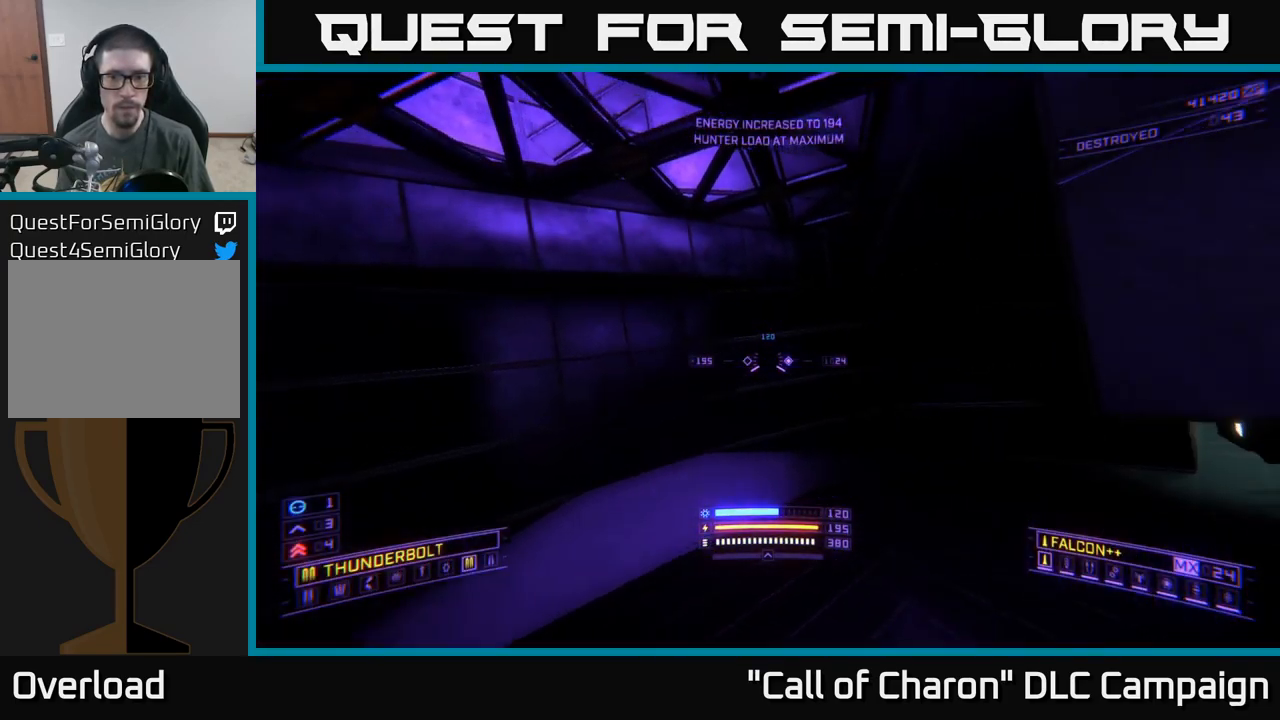
Gameplay with a controller (Xbox layout); each line is a JSON object with the inputs held at the frame after it. "events" lists button and stick changes between this image and that frame as [ms after this image, input, new state], when the widget could be followed in between.
{"buttons": [], "left_stick": "left", "right_stick": "down", "events": [[334, "X", "up"], [500, "right_stick", "down"]]}
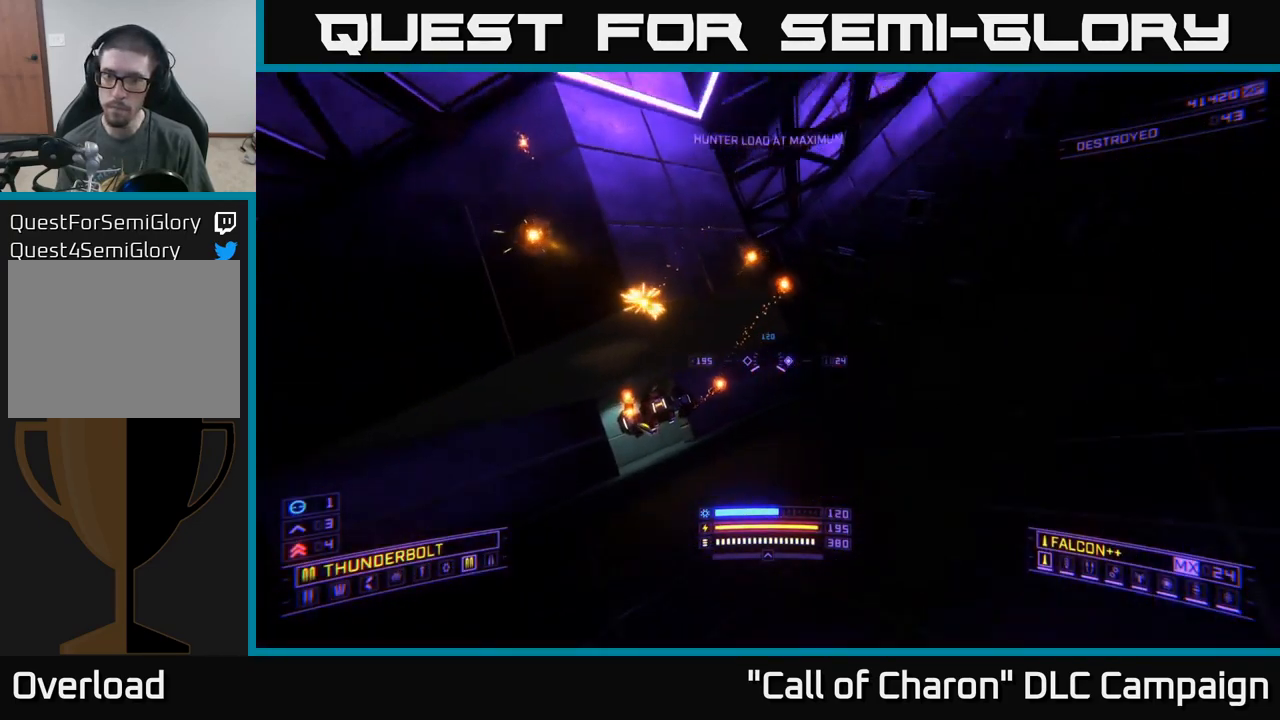
{"buttons": ["L2"], "left_stick": "up-left", "right_stick": "right", "events": [[50, "right_stick", "left"], [217, "right_stick", "center"], [417, "L2", "down"], [417, "right_stick", "up"], [434, "left_stick", "up-left"], [500, "right_stick", "right"]]}
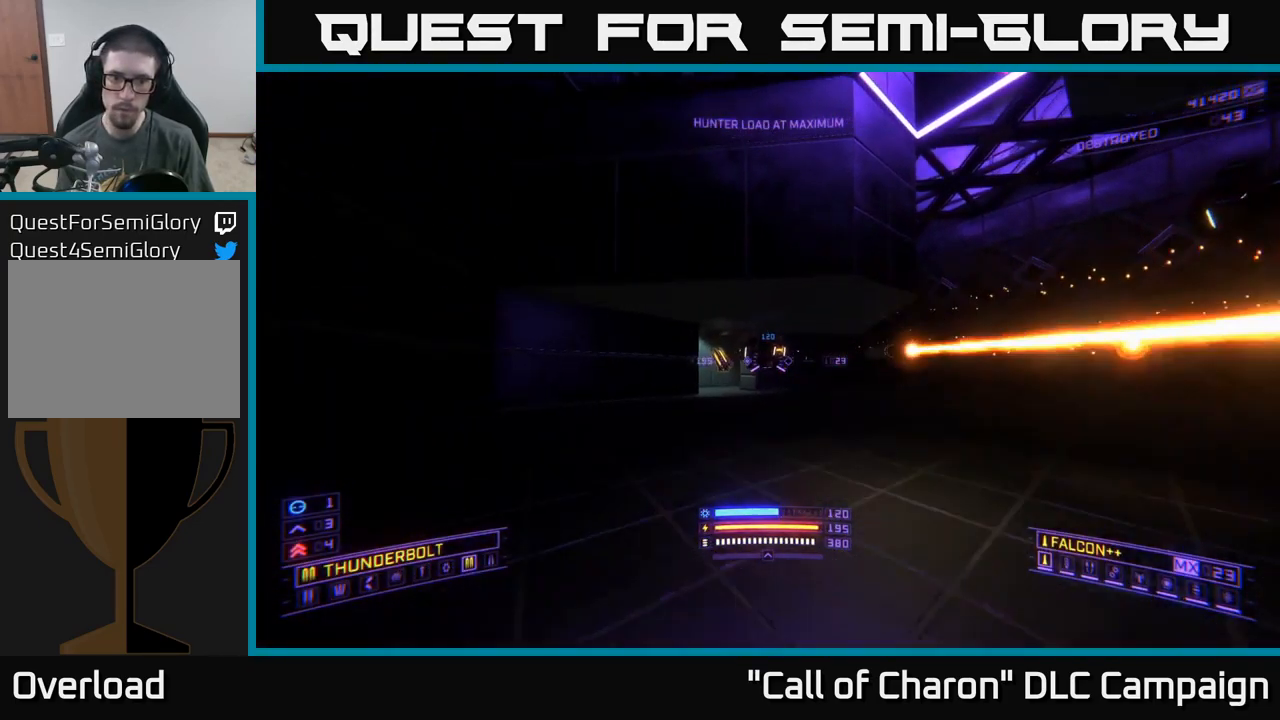
{"buttons": [], "left_stick": "up-left", "right_stick": "down-left", "events": [[34, "L2", "up"], [100, "left_stick", "up"], [117, "L2", "down"], [234, "left_stick", "up-left"], [284, "right_stick", "center"], [300, "L2", "up"], [367, "right_stick", "down"], [467, "right_stick", "down-left"]]}
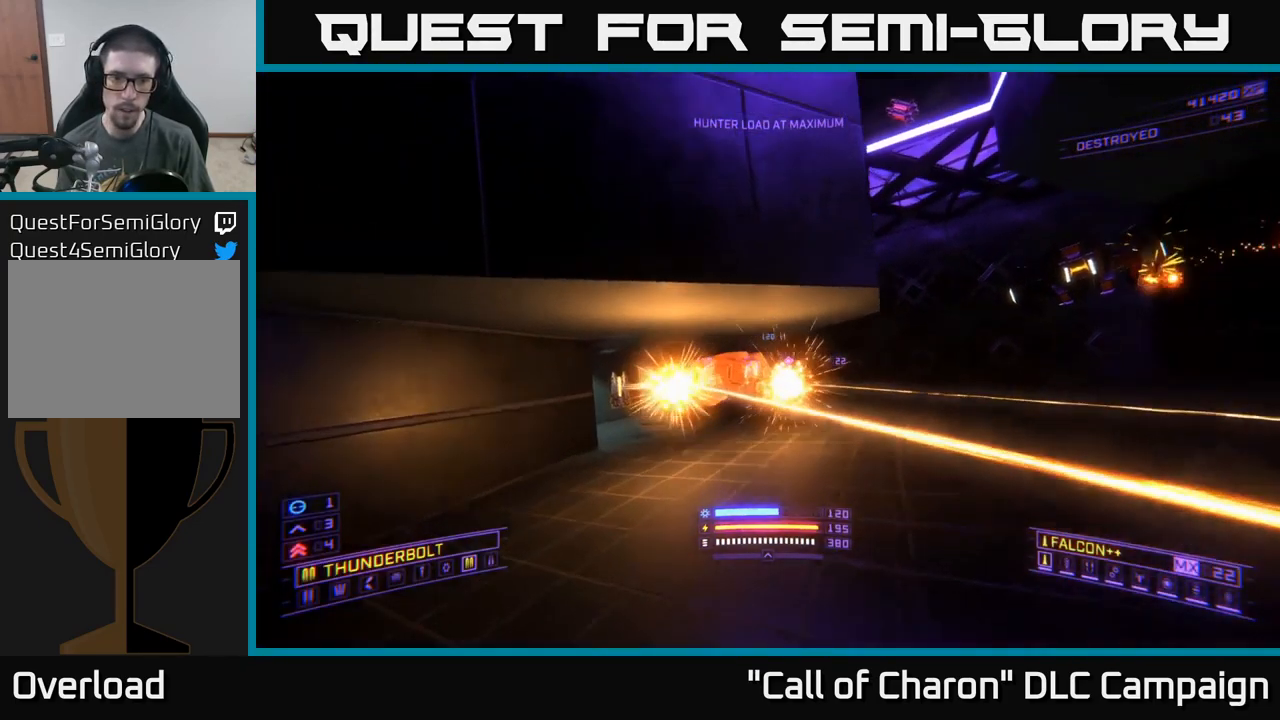
{"buttons": [], "left_stick": "up", "right_stick": "up-right", "events": [[17, "R2", "down"], [17, "left_stick", "up"], [50, "right_stick", "center"], [67, "X", "down"], [100, "R2", "up"], [234, "X", "up"], [350, "right_stick", "up-right"]]}
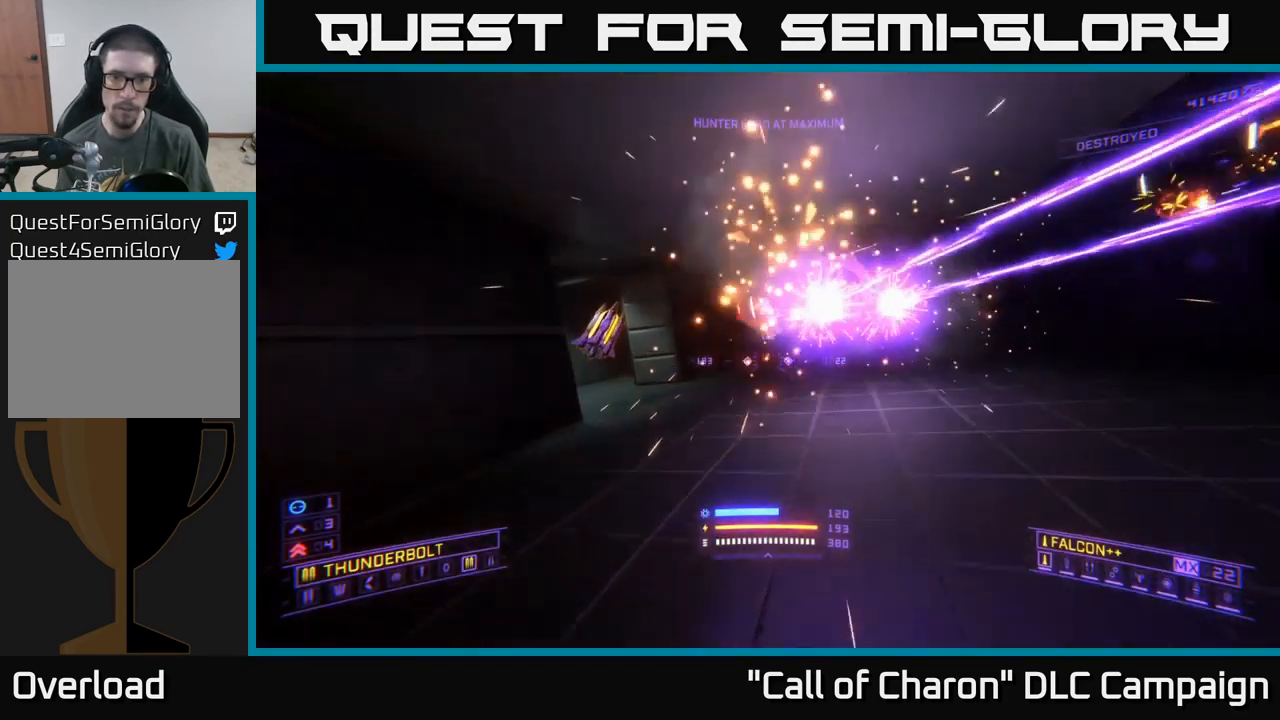
{"buttons": ["A"], "left_stick": "down-right", "right_stick": "down", "events": [[34, "left_stick", "center"], [200, "left_stick", "down"], [217, "A", "down"], [217, "R2", "down"], [250, "left_stick", "down-right"], [317, "R2", "up"], [334, "right_stick", "down"]]}
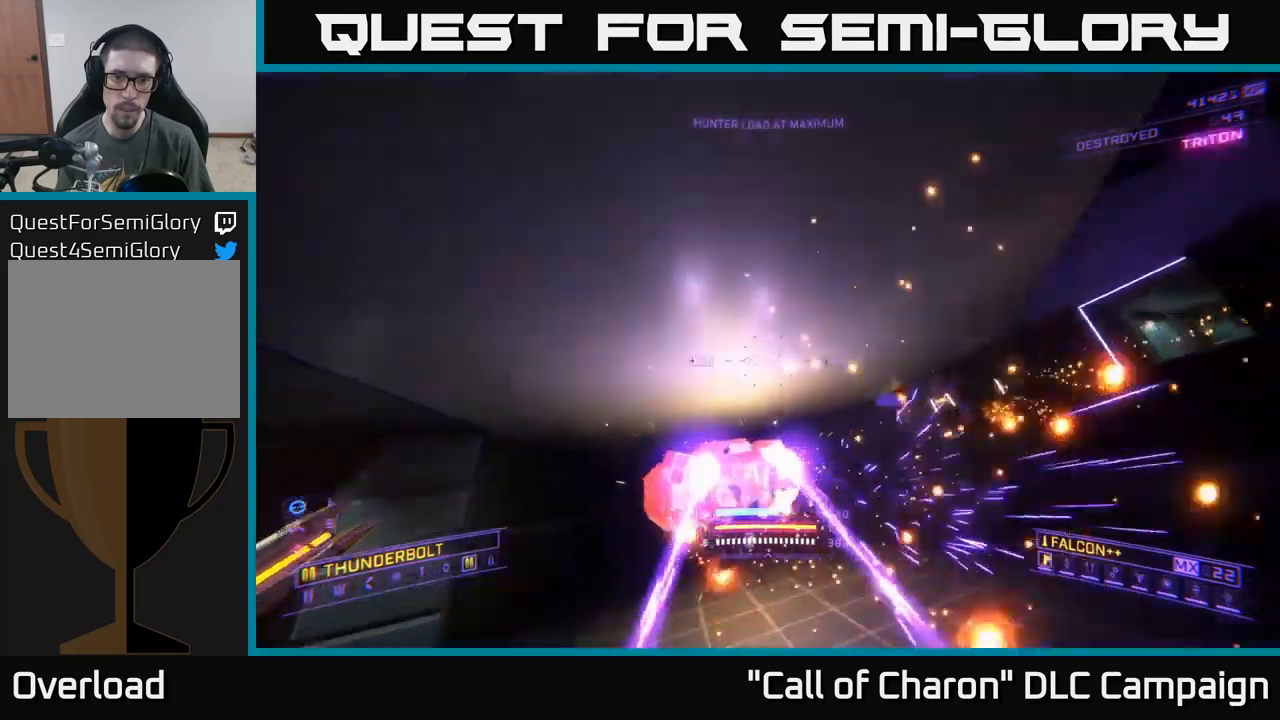
{"buttons": ["R2"], "left_stick": "right", "right_stick": "left", "events": [[83, "left_stick", "right"], [183, "right_stick", "center"], [383, "right_stick", "down"], [417, "A", "up"], [467, "R2", "down"], [483, "right_stick", "left"]]}
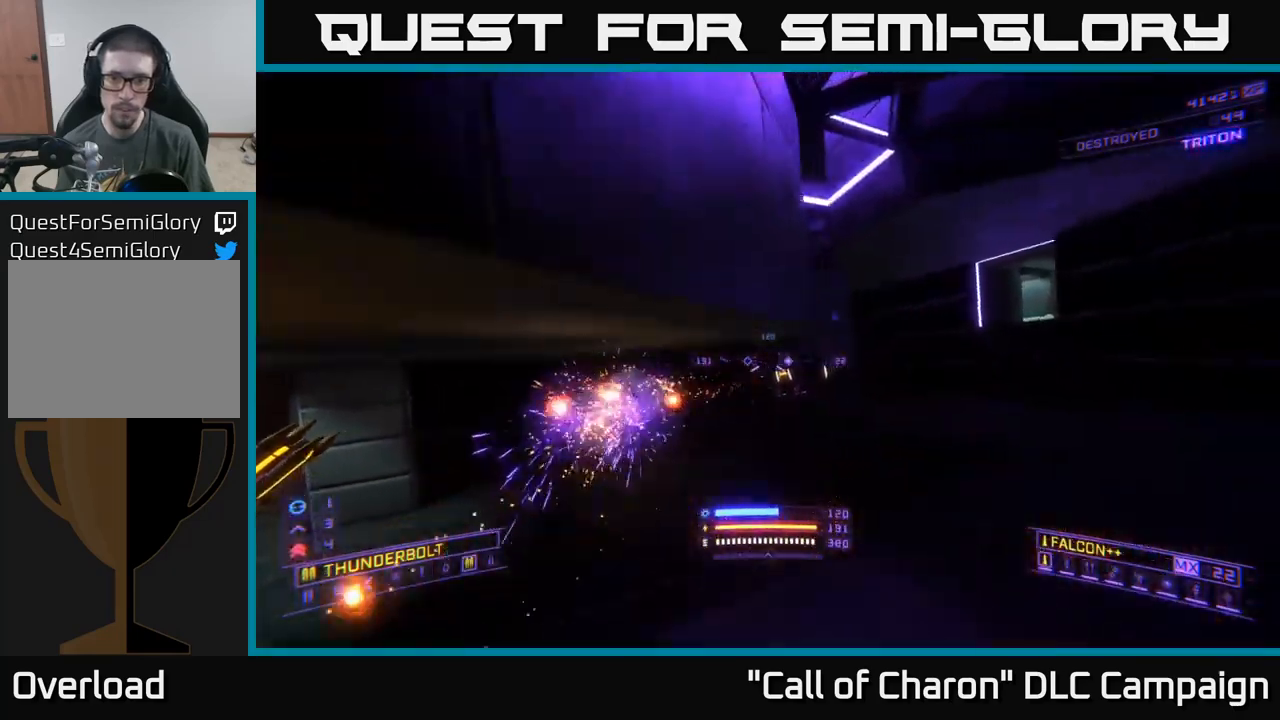
{"buttons": ["R2"], "left_stick": "up-right", "right_stick": "center", "events": [[67, "R2", "up"], [67, "right_stick", "center"], [200, "right_stick", "left"], [433, "left_stick", "up-right"], [450, "R2", "down"], [483, "right_stick", "center"]]}
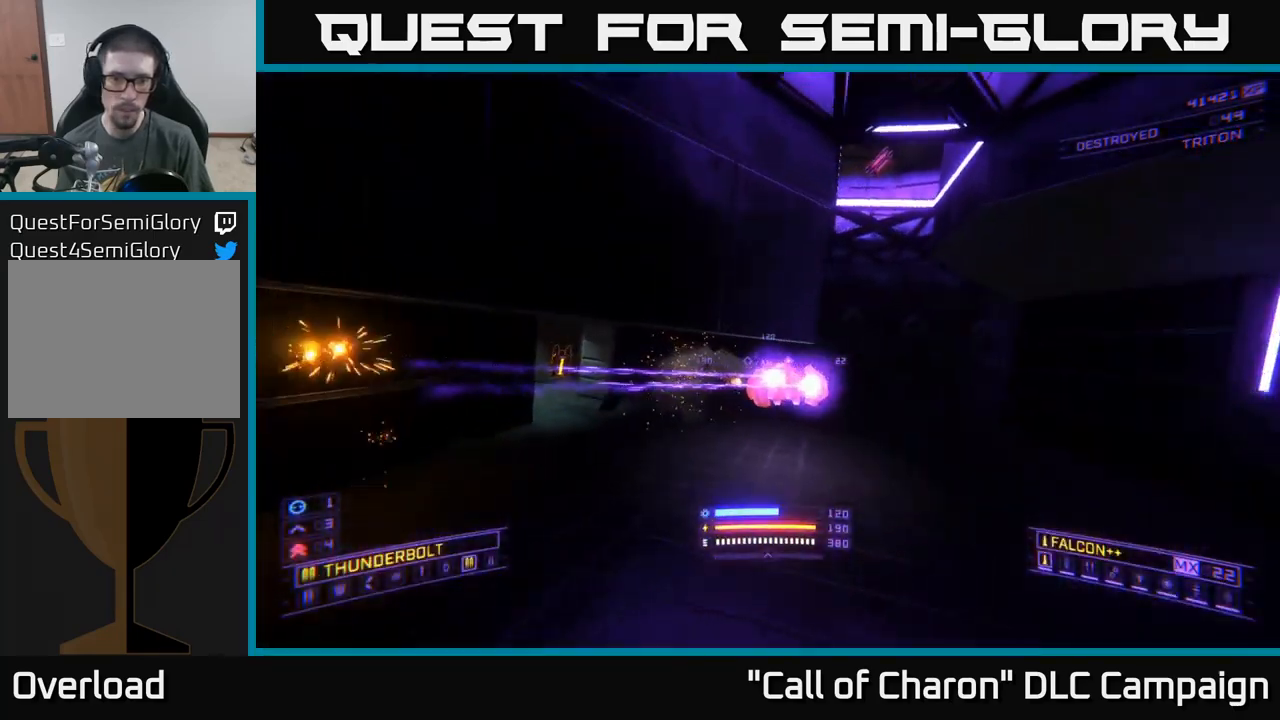
{"buttons": ["R2"], "left_stick": "up-right", "right_stick": "center", "events": [[150, "X", "down"], [183, "right_stick", "left"], [217, "left_stick", "up"], [317, "right_stick", "center"], [333, "X", "up"], [433, "left_stick", "up-right"]]}
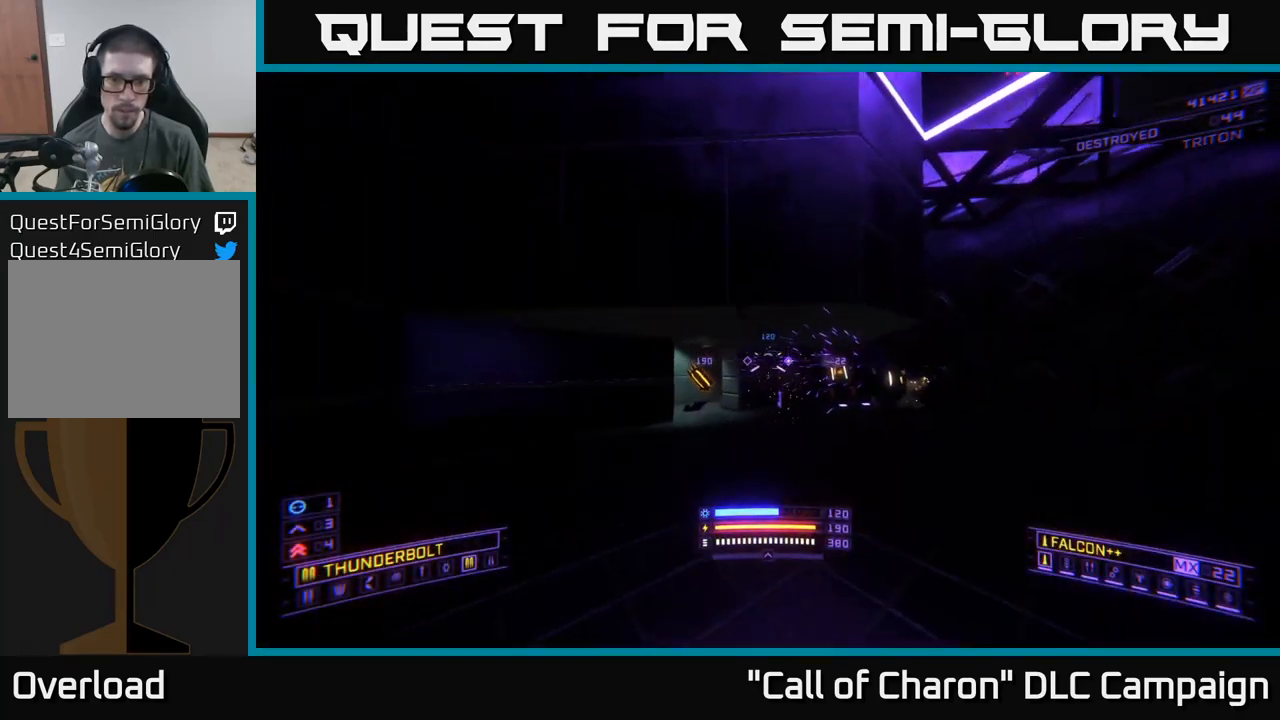
{"buttons": ["L2"], "left_stick": "right", "right_stick": "center", "events": [[67, "left_stick", "right"], [133, "right_stick", "up-right"], [283, "R2", "up"], [283, "right_stick", "left"], [467, "L2", "down"], [500, "right_stick", "center"]]}
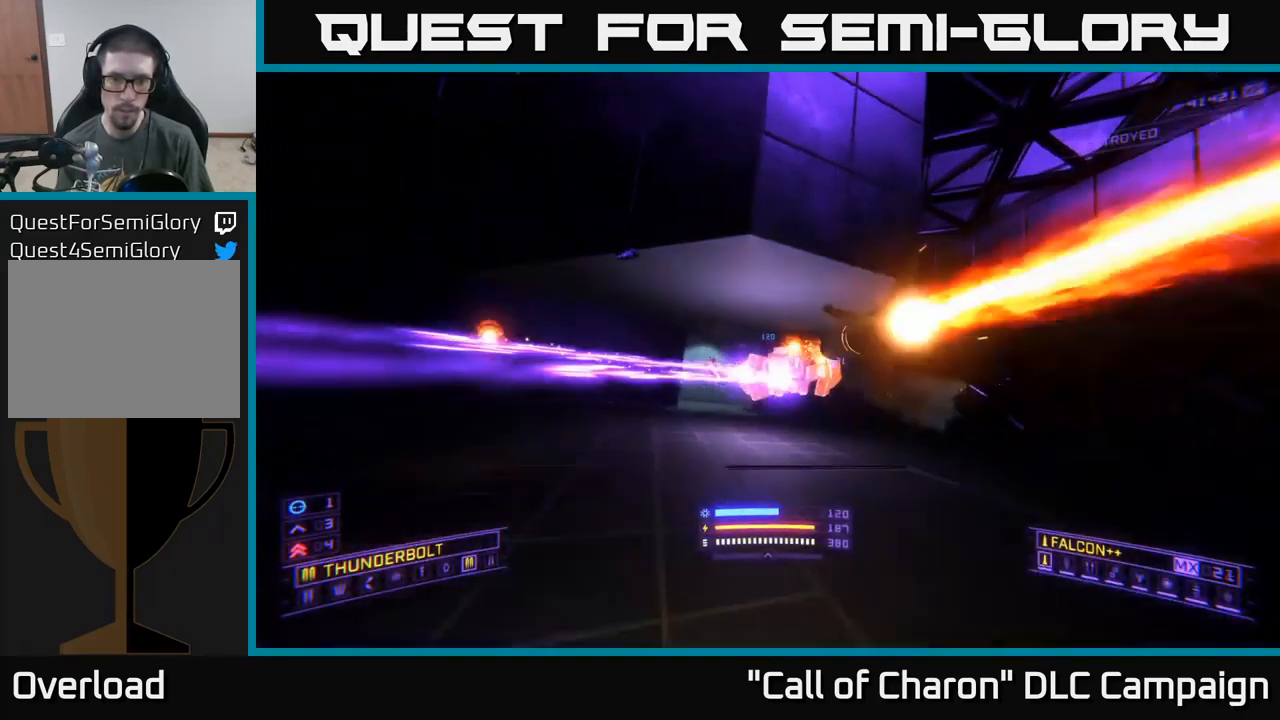
{"buttons": [], "left_stick": "up", "right_stick": "center", "events": [[33, "L2", "up"], [100, "left_stick", "up-right"], [333, "right_stick", "down-left"], [483, "left_stick", "up"], [483, "right_stick", "center"]]}
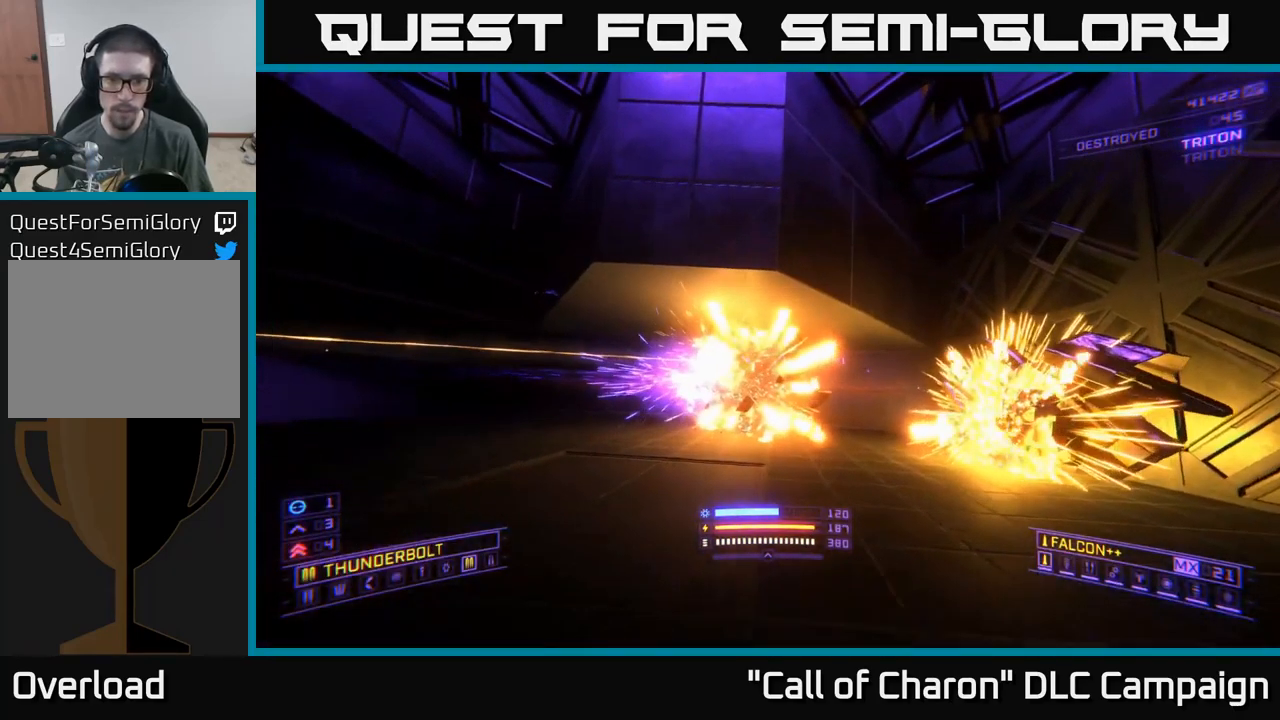
{"buttons": ["X"], "left_stick": "up-left", "right_stick": "center", "events": [[367, "left_stick", "up-left"], [367, "right_stick", "left"], [417, "X", "down"], [483, "right_stick", "center"]]}
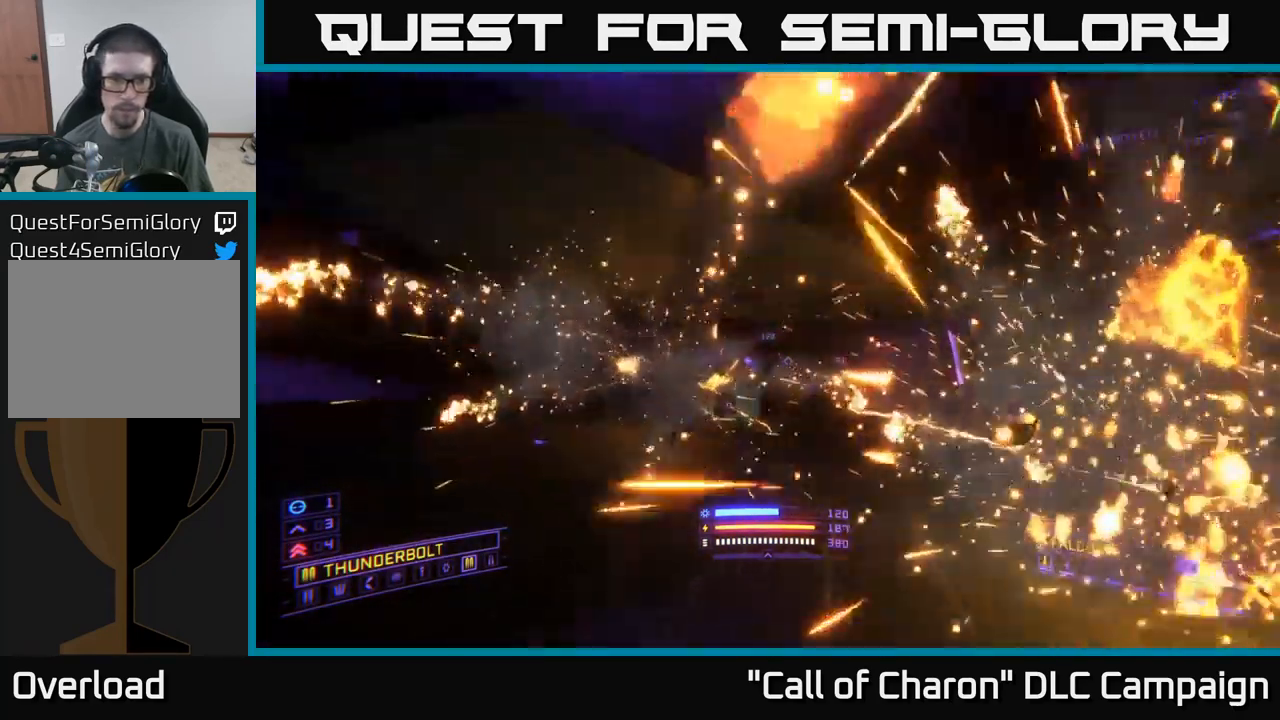
{"buttons": ["A"], "left_stick": "up-left", "right_stick": "right", "events": [[33, "X", "up"], [417, "A", "down"], [467, "right_stick", "right"]]}
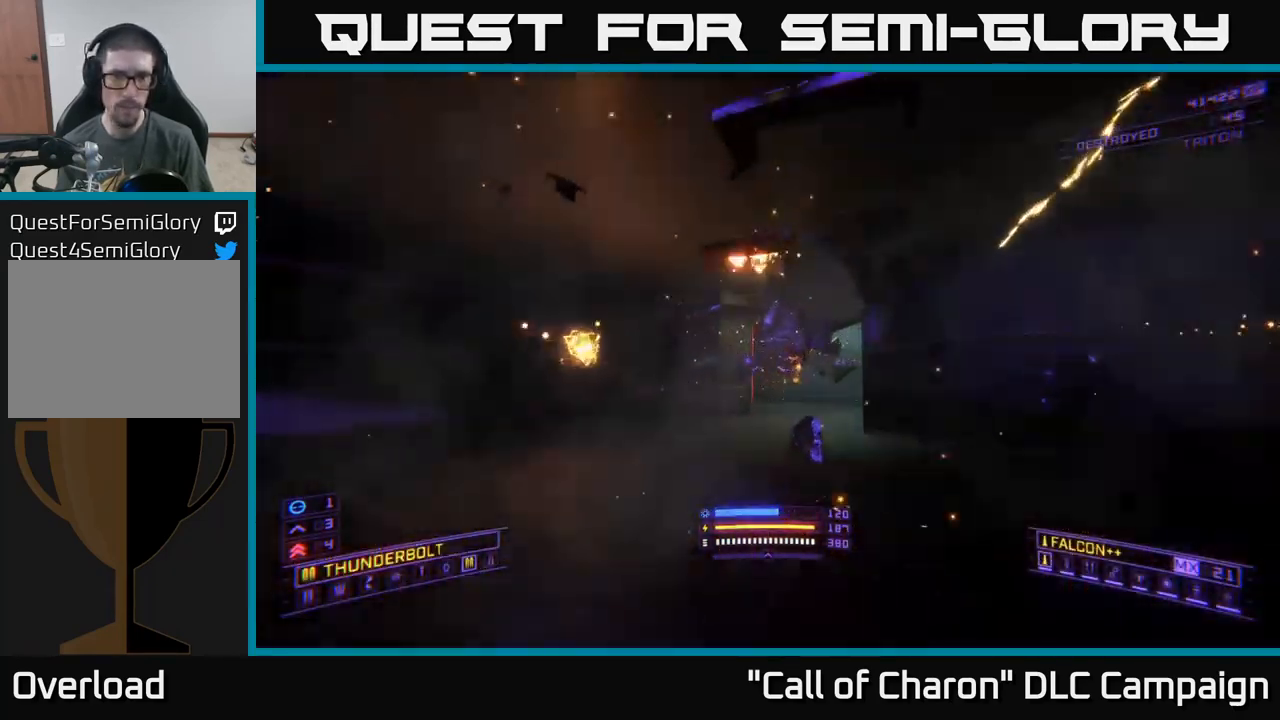
{"buttons": [], "left_stick": "down-left", "right_stick": "center", "events": [[17, "left_stick", "up-right"], [100, "A", "up"], [300, "left_stick", "up"], [300, "right_stick", "center"], [367, "A", "down"], [400, "A", "up"], [467, "left_stick", "down-left"]]}
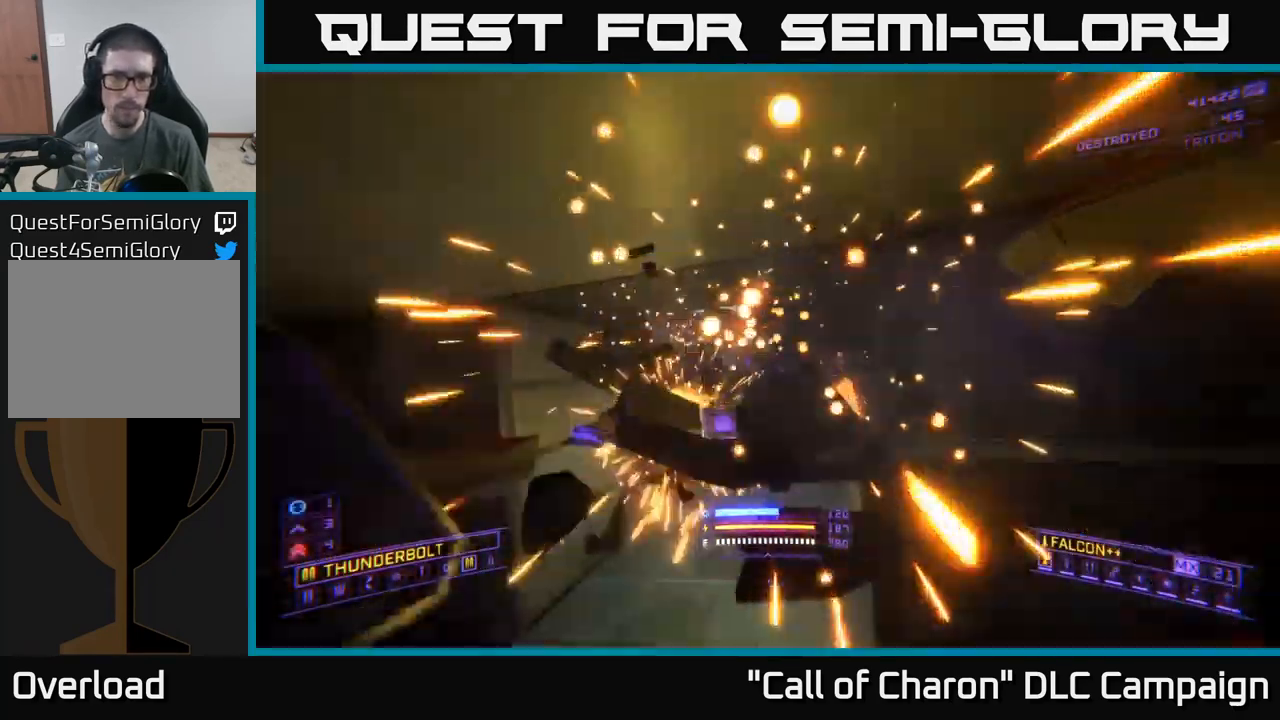
{"buttons": [], "left_stick": "up", "right_stick": "center", "events": [[117, "left_stick", "center"], [350, "left_stick", "up"]]}
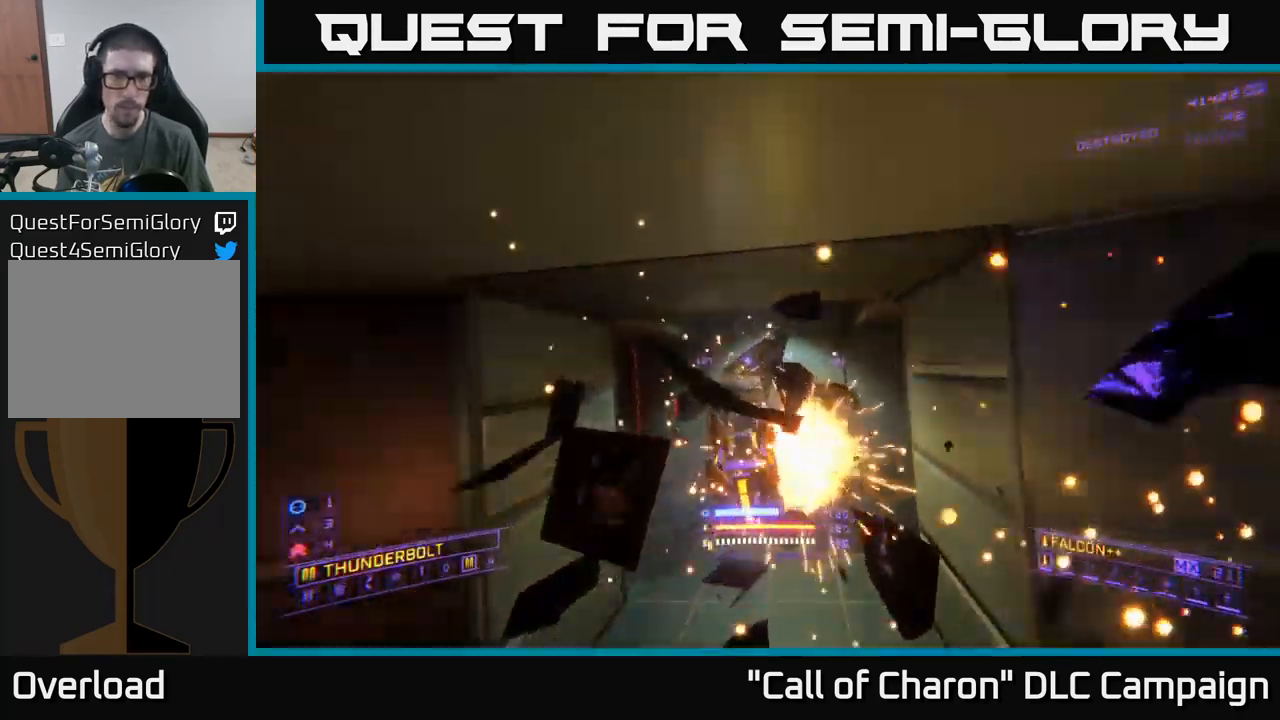
{"buttons": [], "left_stick": "center", "right_stick": "left", "events": [[17, "X", "down"], [200, "X", "up"], [200, "right_stick", "left"], [300, "left_stick", "center"]]}
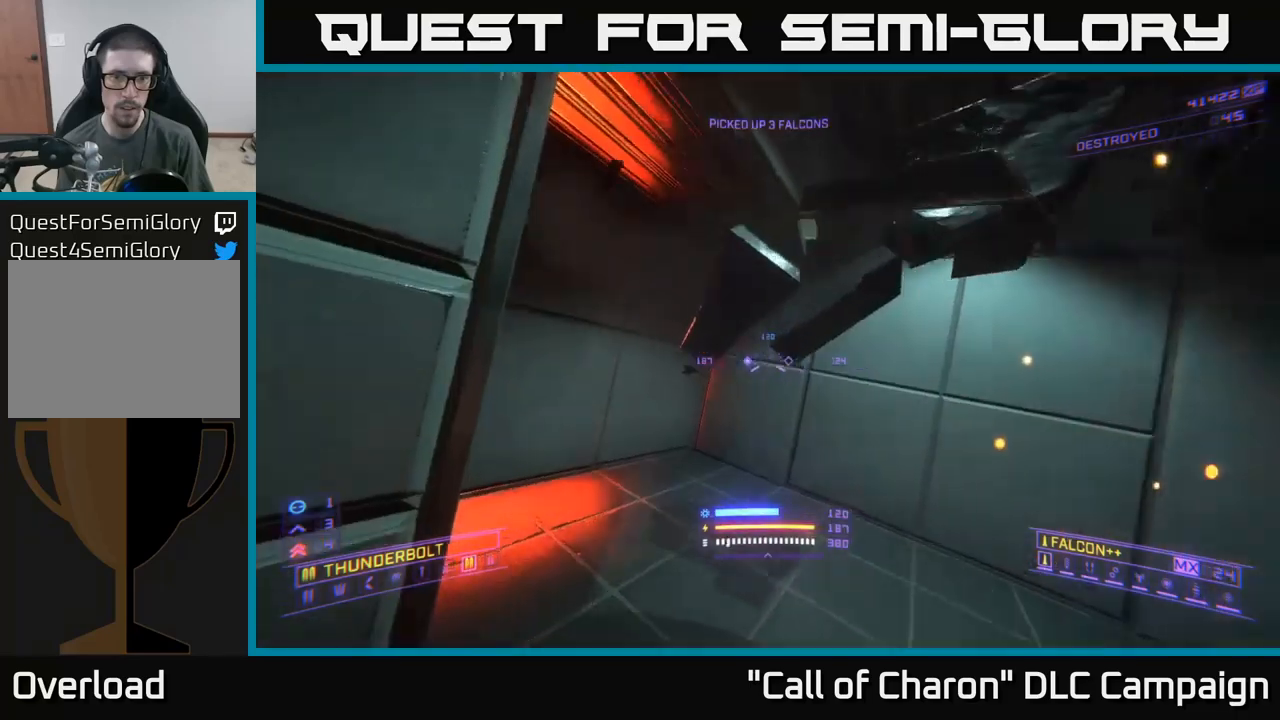
{"buttons": [], "left_stick": "up-left", "right_stick": "right", "events": [[133, "right_stick", "right"], [450, "left_stick", "up-left"]]}
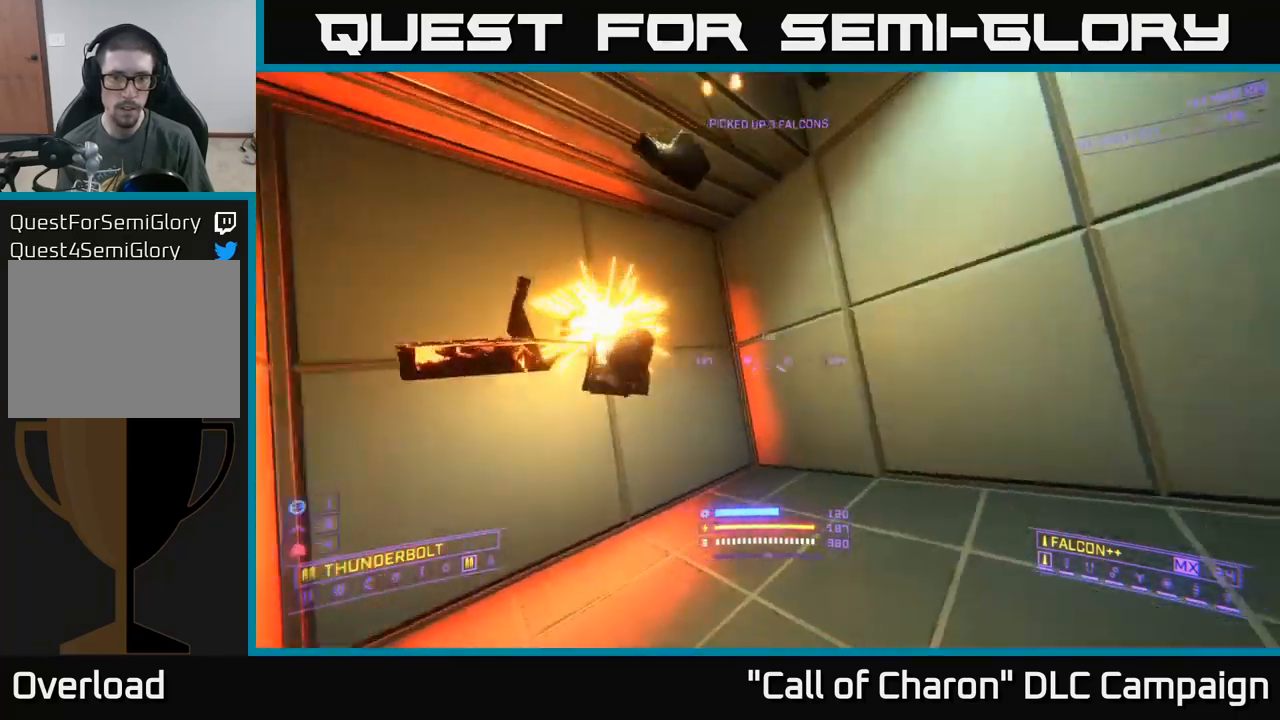
{"buttons": [], "left_stick": "center", "right_stick": "right", "events": [[100, "left_stick", "left"], [350, "left_stick", "center"]]}
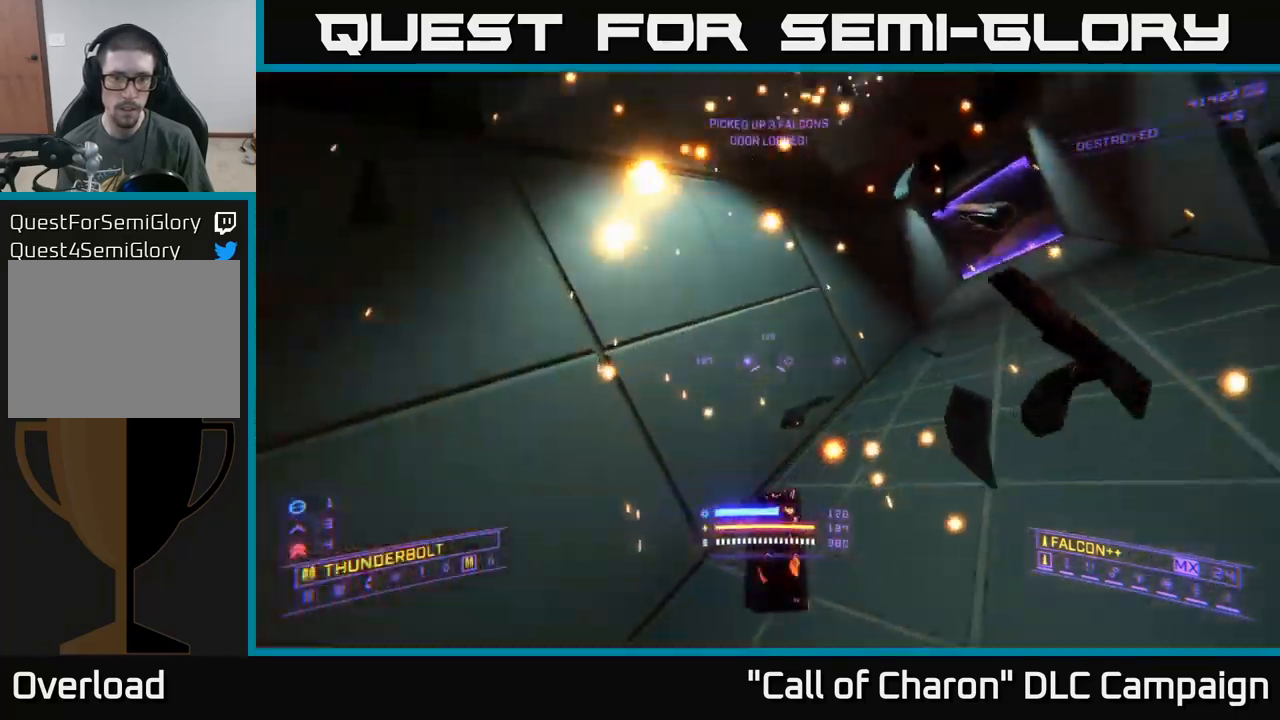
{"buttons": [], "left_stick": "up", "right_stick": "up-right", "events": [[33, "right_stick", "center"], [267, "left_stick", "up"], [450, "right_stick", "up-right"]]}
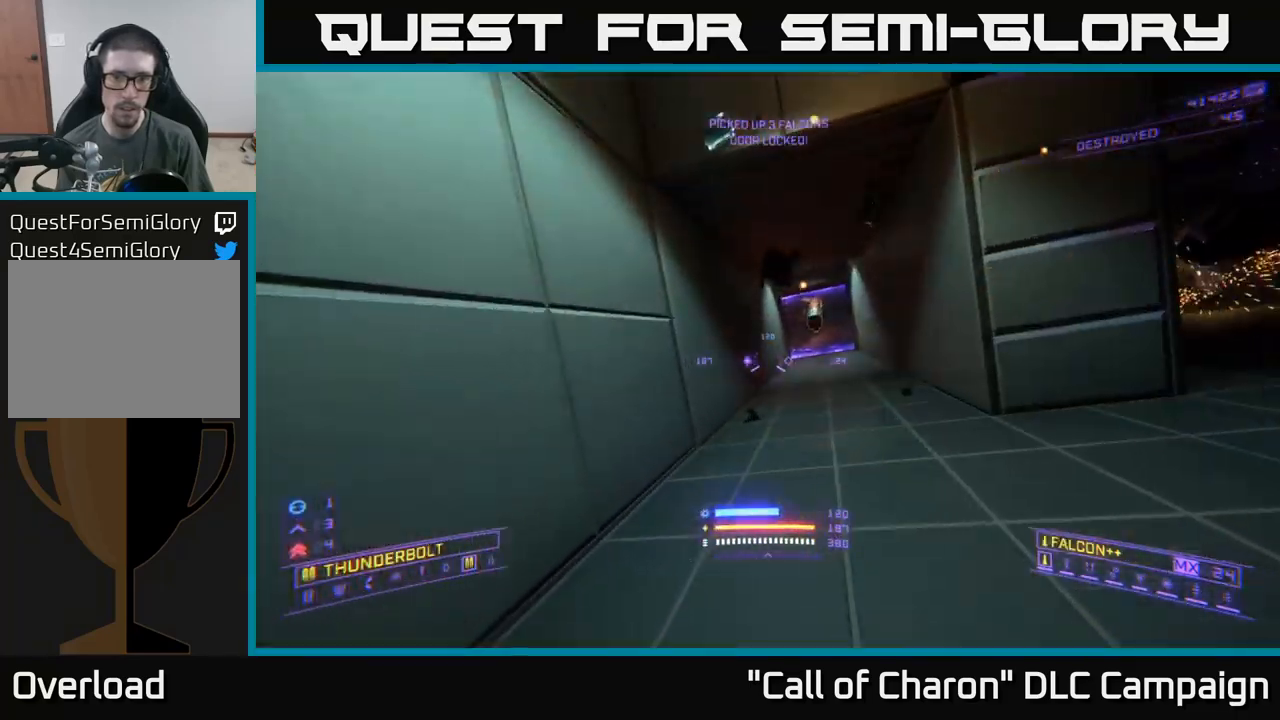
{"buttons": [], "left_stick": "up", "right_stick": "center", "events": [[117, "right_stick", "center"]]}
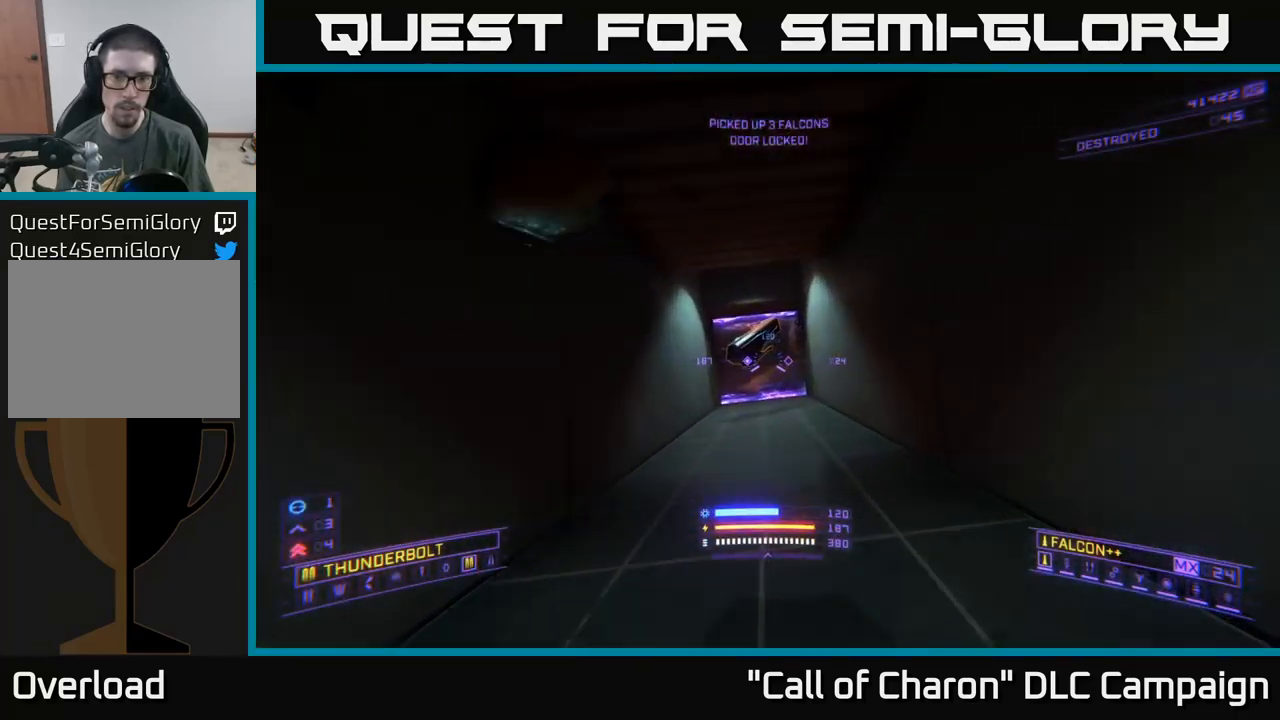
{"buttons": [], "left_stick": "up", "right_stick": "right", "events": [[83, "L3", "down"], [83, "right_stick", "down-right"], [183, "L3", "up"], [250, "right_stick", "right"]]}
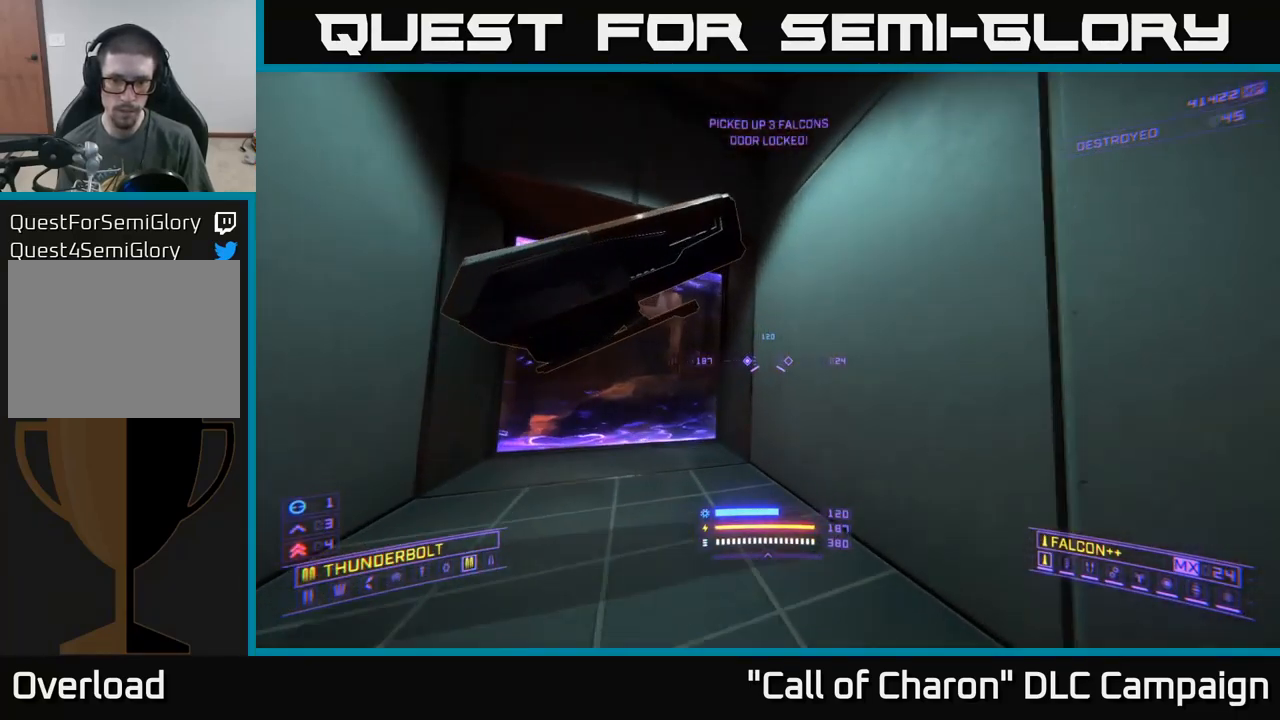
{"buttons": [], "left_stick": "down", "right_stick": "up", "events": [[150, "left_stick", "down-right"], [250, "right_stick", "center"], [267, "left_stick", "down"], [300, "right_stick", "up"]]}
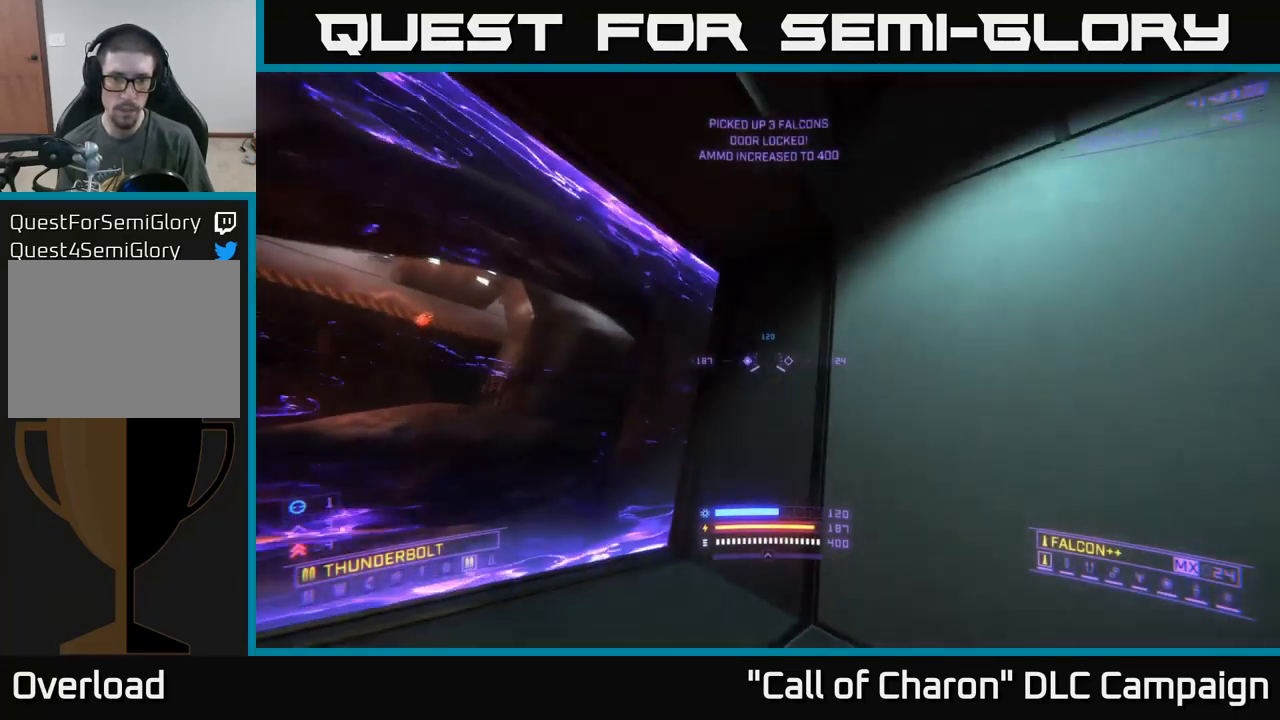
{"buttons": [], "left_stick": "up", "right_stick": "center", "events": [[50, "left_stick", "center"], [417, "left_stick", "up"], [467, "right_stick", "center"]]}
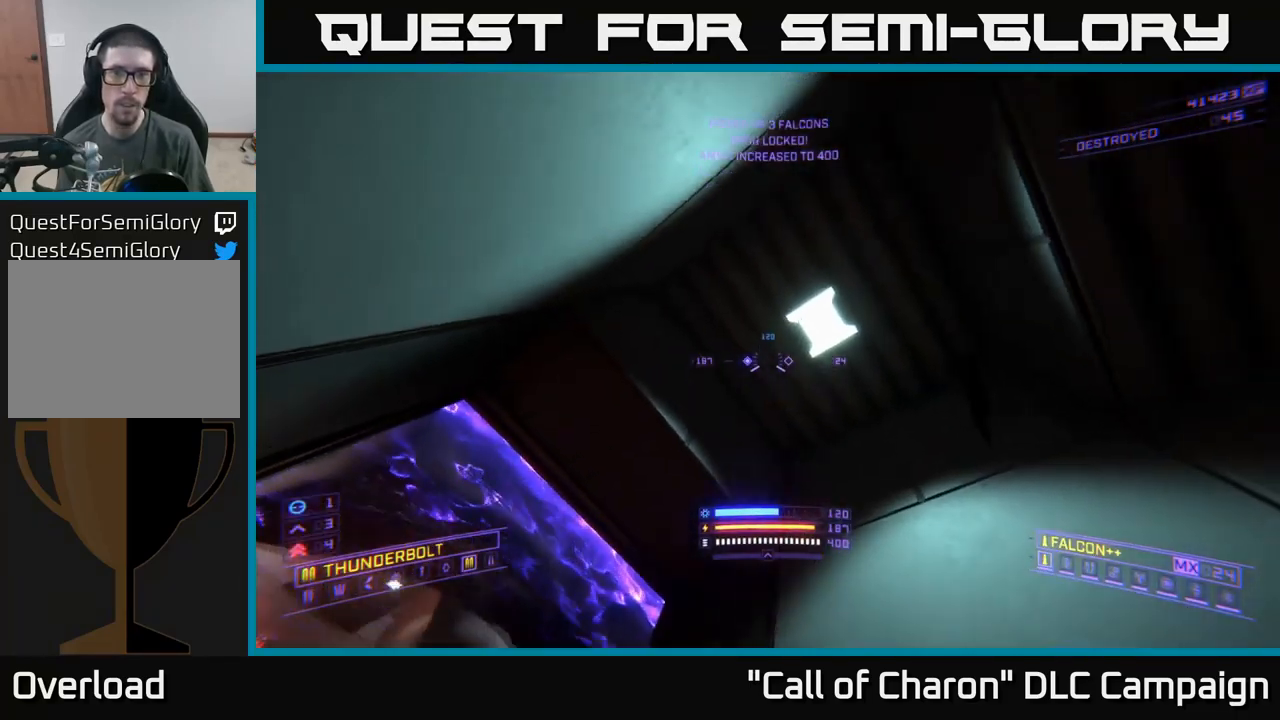
{"buttons": ["L3"], "left_stick": "right", "right_stick": "down-right", "events": [[67, "left_stick", "center"], [183, "right_stick", "down"], [233, "left_stick", "down-right"], [400, "L3", "down"], [400, "left_stick", "right"], [417, "right_stick", "down-right"]]}
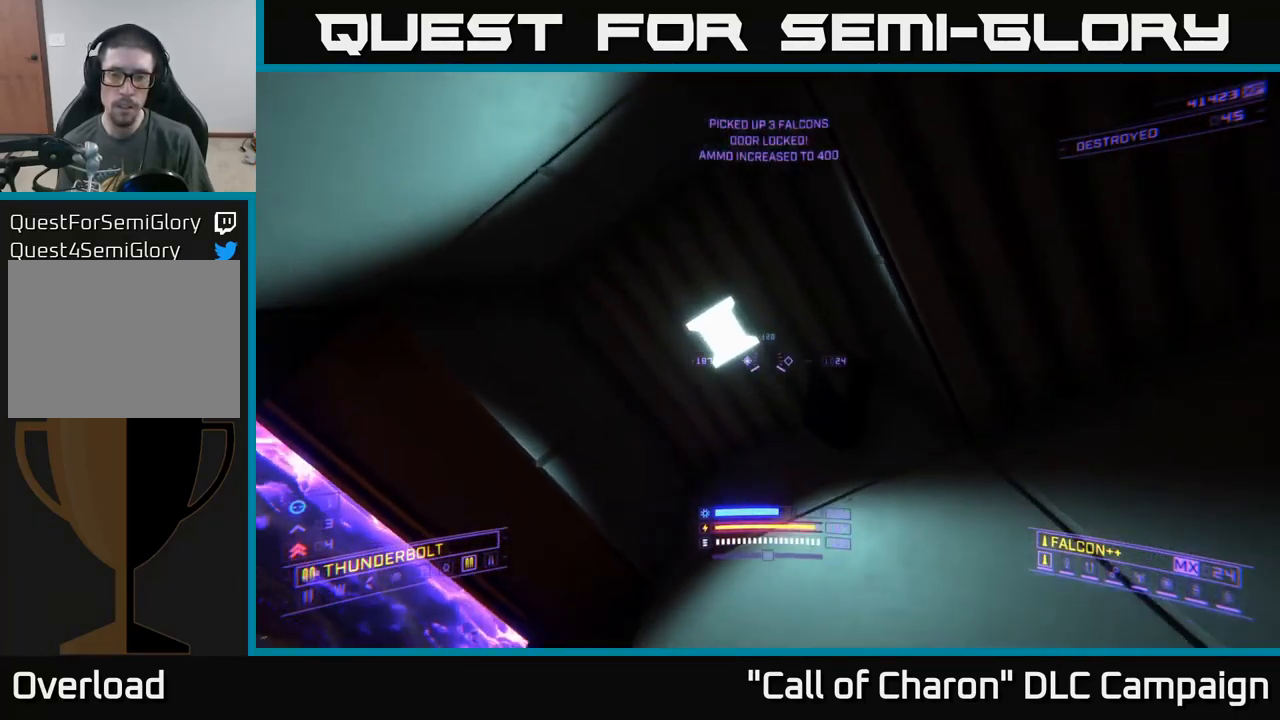
{"buttons": [], "left_stick": "right", "right_stick": "down-right", "events": [[267, "L3", "up"], [383, "X", "down"], [500, "X", "up"]]}
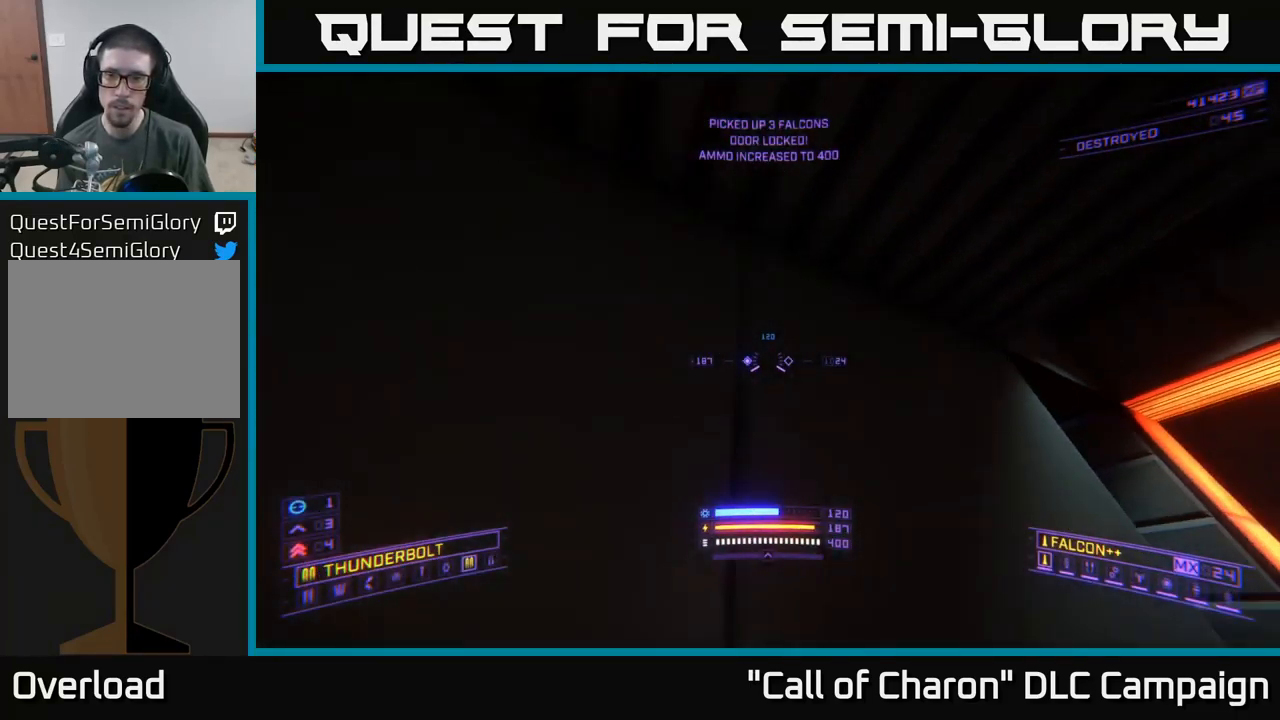
{"buttons": [], "left_stick": "left", "right_stick": "left", "events": [[17, "left_stick", "up-right"], [83, "right_stick", "down"], [183, "right_stick", "down-left"], [200, "left_stick", "up-left"], [317, "left_stick", "up-right"], [400, "right_stick", "left"], [417, "left_stick", "left"]]}
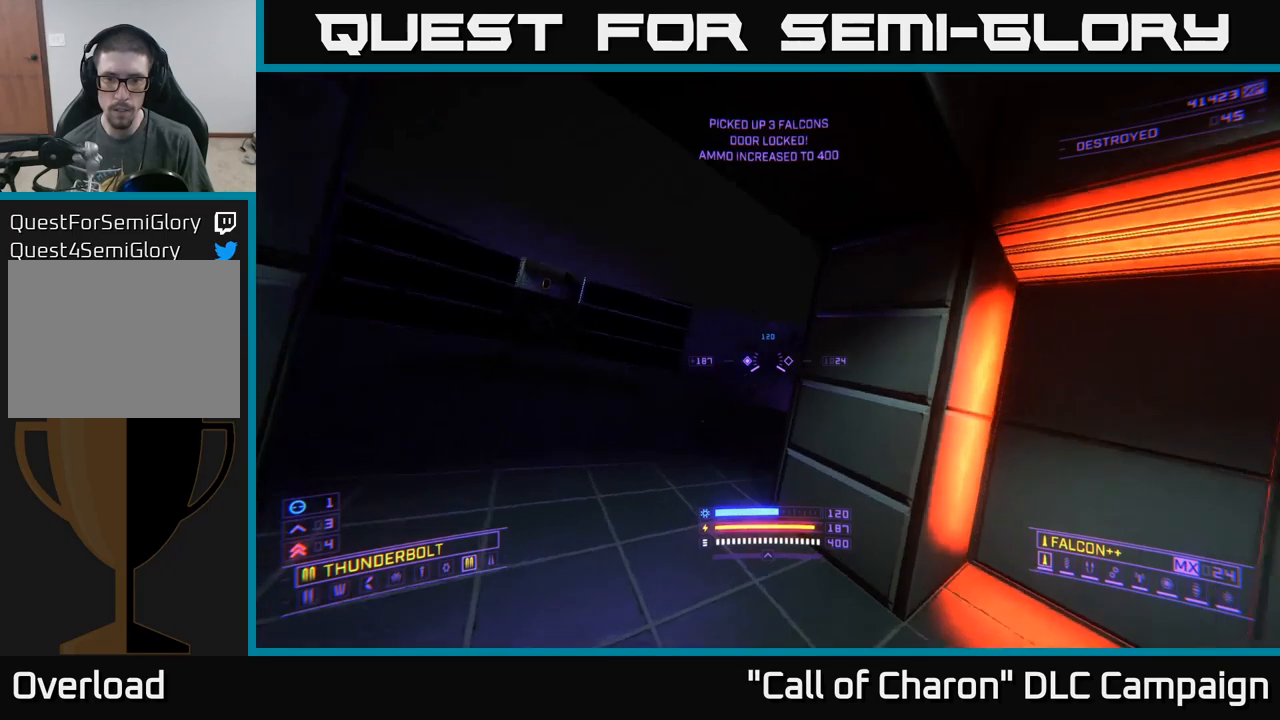
{"buttons": [], "left_stick": "up-right", "right_stick": "center", "events": [[50, "right_stick", "up-left"], [167, "right_stick", "center"], [217, "left_stick", "up"], [434, "left_stick", "up-right"]]}
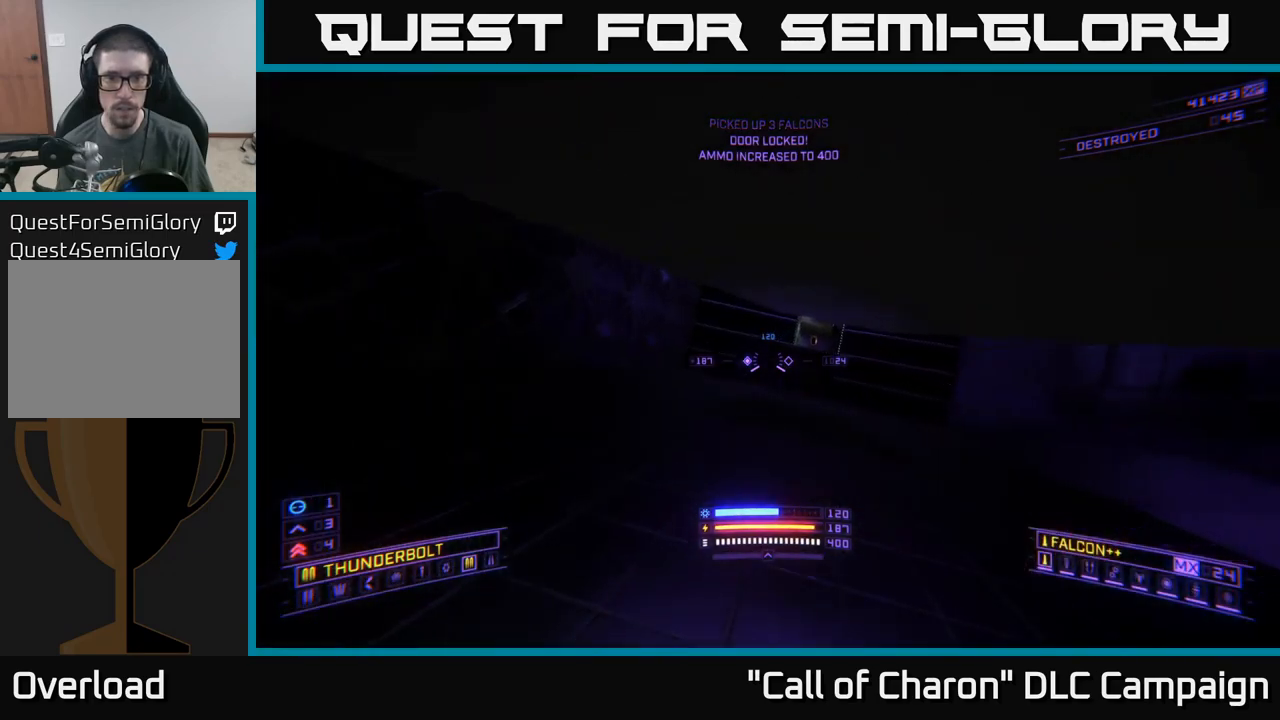
{"buttons": [], "left_stick": "up", "right_stick": "center", "events": [[234, "left_stick", "up"], [250, "right_stick", "right"], [400, "right_stick", "center"]]}
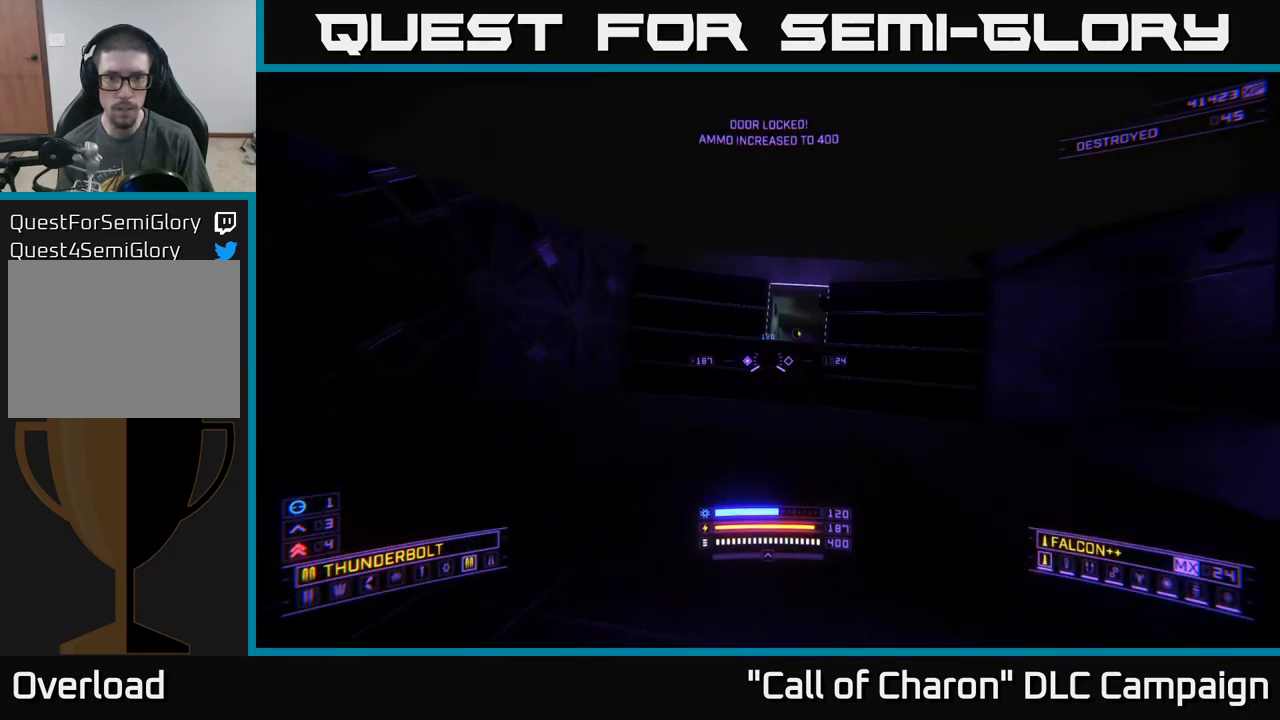
{"buttons": ["A"], "left_stick": "up", "right_stick": "center", "events": [[217, "right_stick", "up"], [367, "right_stick", "center"], [434, "A", "down"]]}
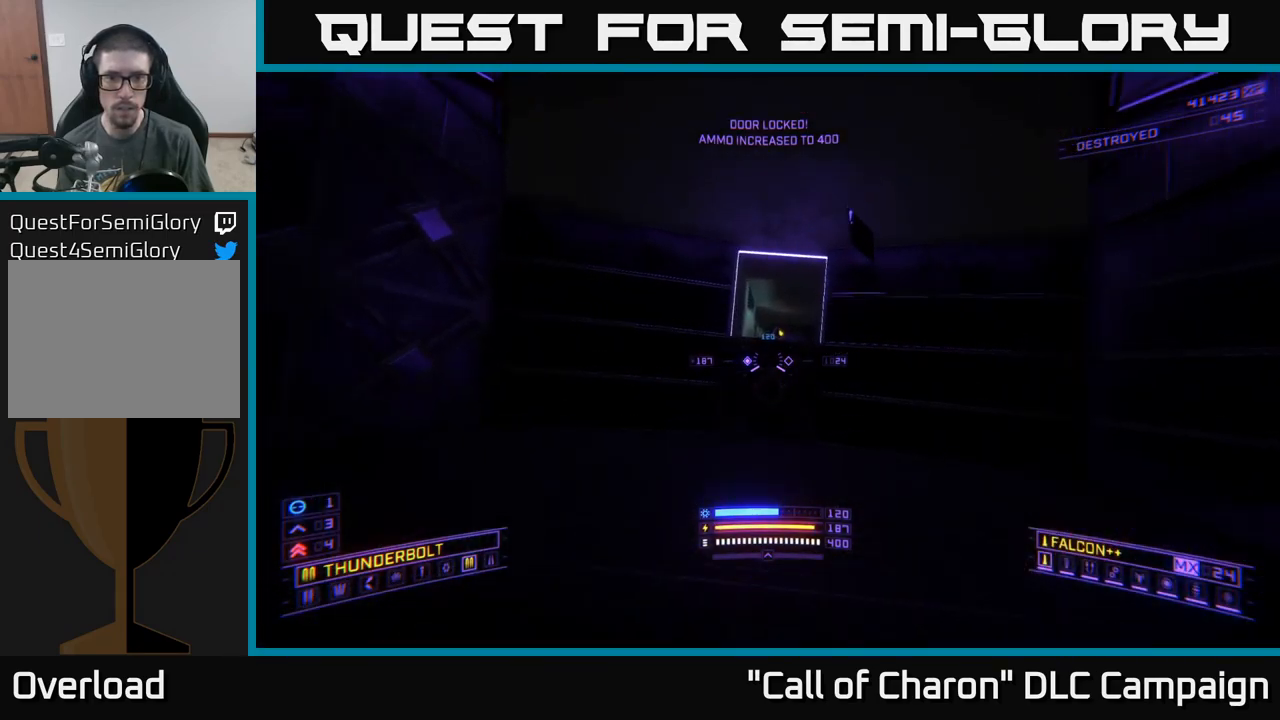
{"buttons": [], "left_stick": "up", "right_stick": "down-right", "events": [[367, "right_stick", "down-right"], [400, "A", "up"]]}
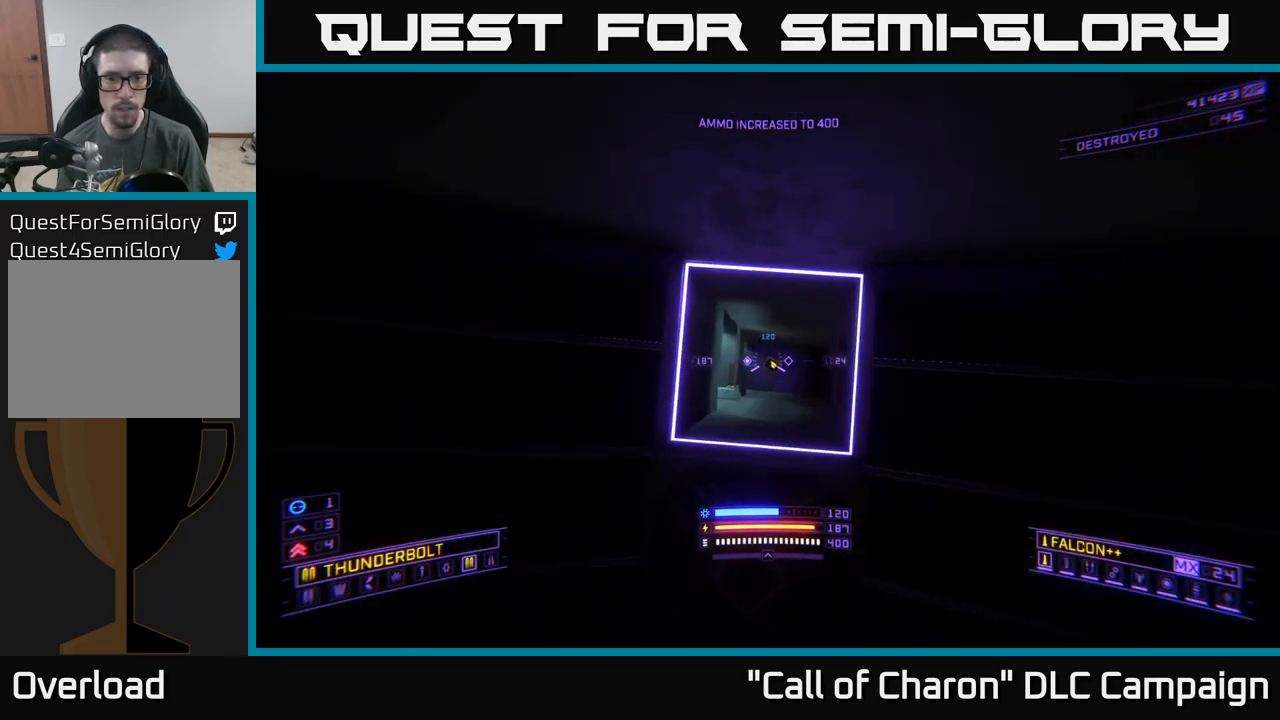
{"buttons": [], "left_stick": "up", "right_stick": "left", "events": [[34, "right_stick", "center"], [50, "X", "down"], [184, "X", "up"], [467, "right_stick", "left"]]}
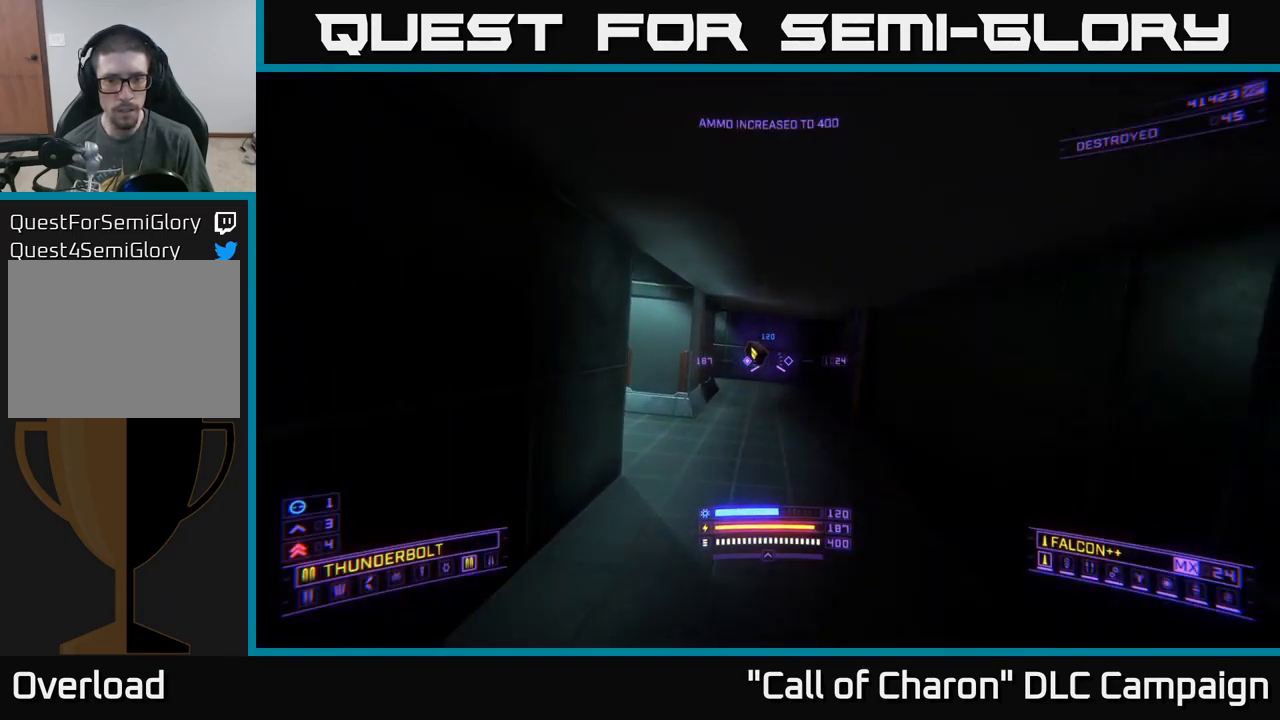
{"buttons": [], "left_stick": "center", "right_stick": "center", "events": [[317, "left_stick", "center"], [450, "right_stick", "center"]]}